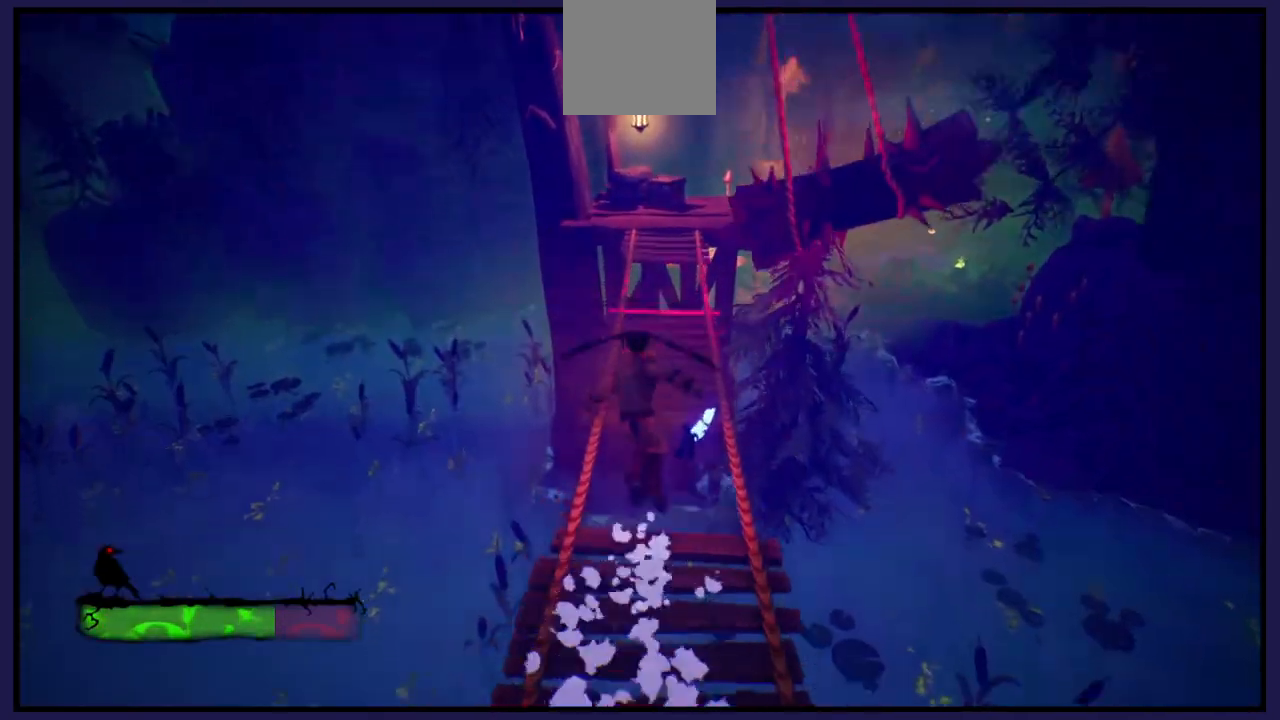
Gameplay with a controller (Xbox layout); each line is a JSON object with the inputs held at the frame after it. "events" lists button and stick changes between this image and that frame as [ms after this image, input, new state], when the widget could be followed in between.
{"buttons": [], "left_stick": "up", "right_stick": "center", "events": [[117, "right_stick", "center"], [283, "A", "down"], [467, "A", "up"]]}
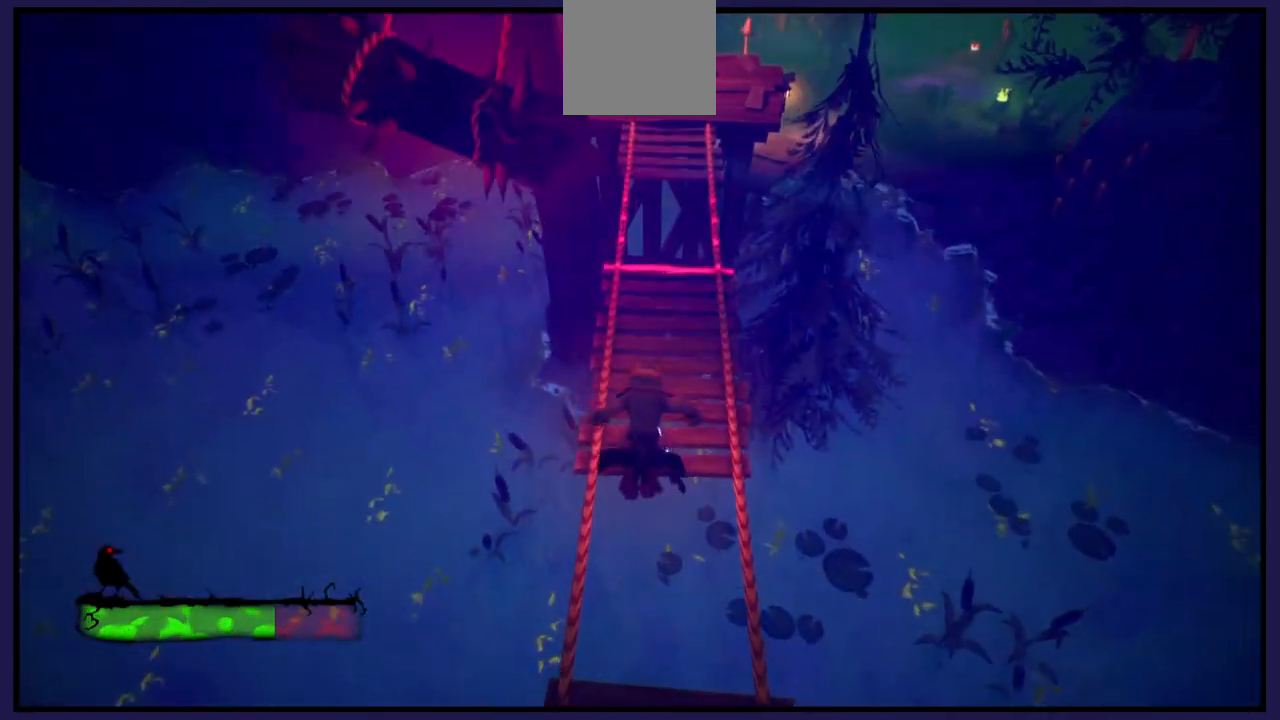
{"buttons": [], "left_stick": "center", "right_stick": "center", "events": [[350, "left_stick", "center"]]}
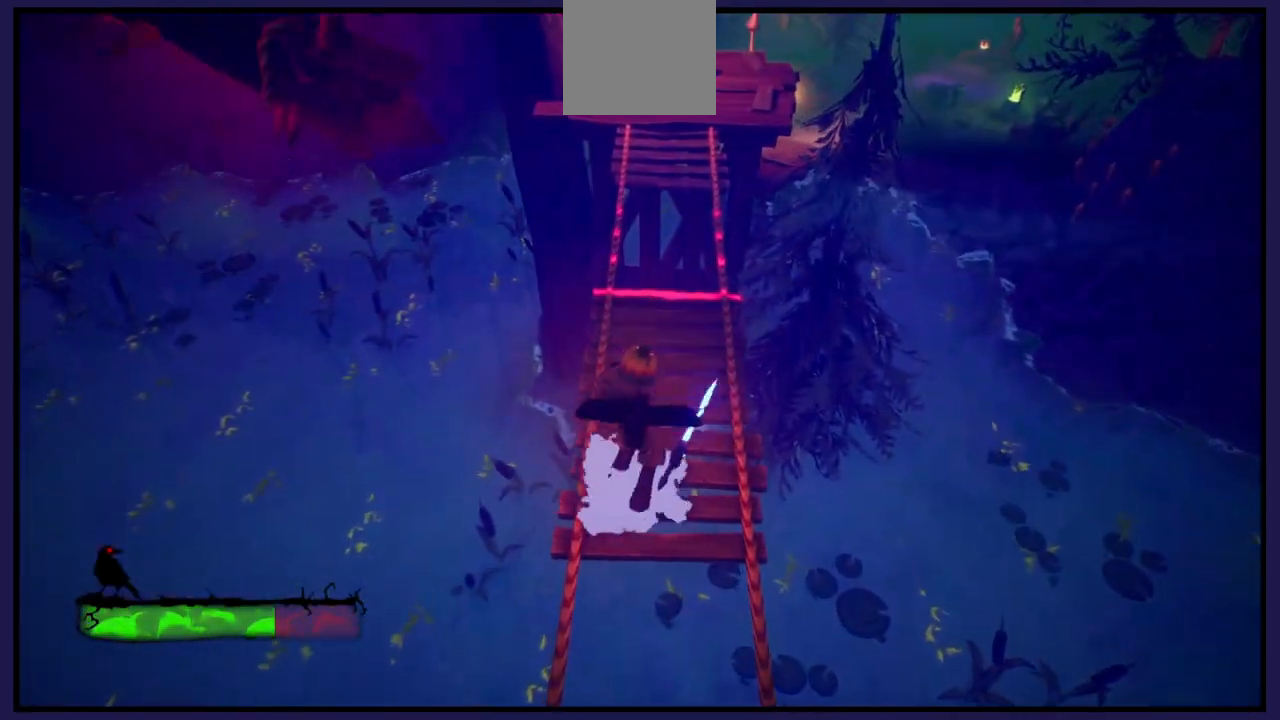
{"buttons": [], "left_stick": "up", "right_stick": "center", "events": [[83, "left_stick", "up"]]}
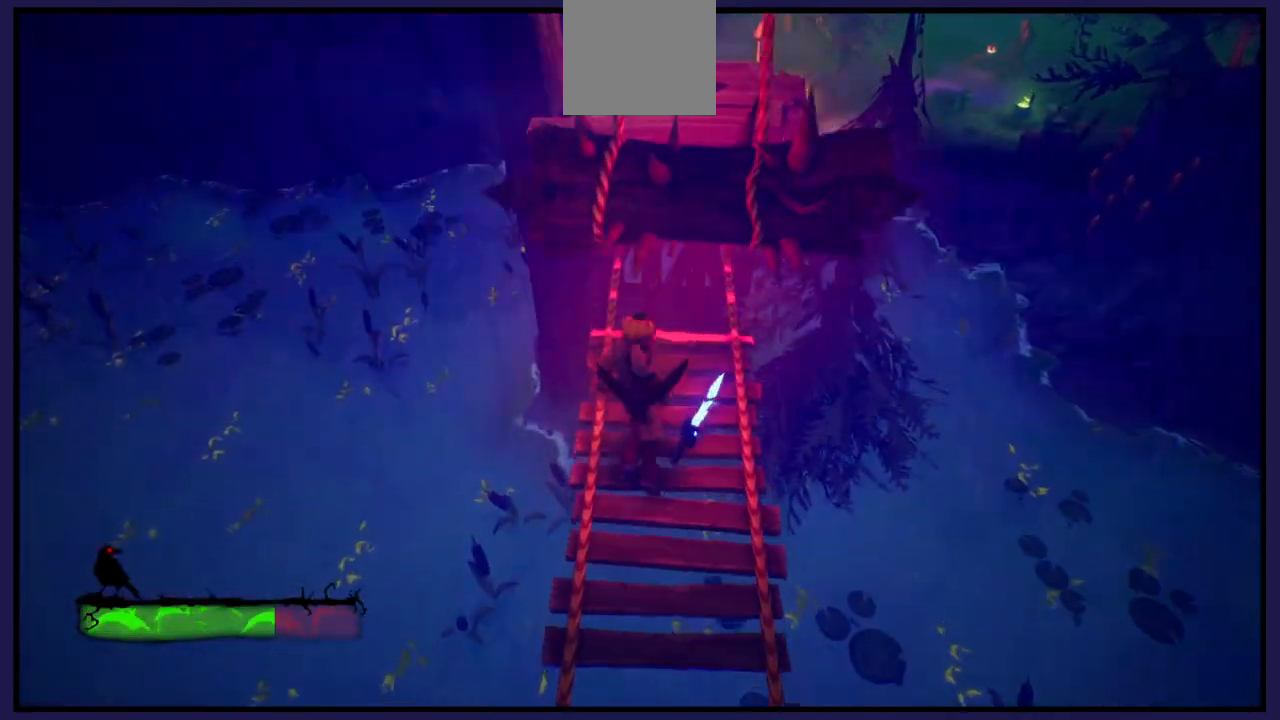
{"buttons": ["A"], "left_stick": "up", "right_stick": "center", "events": [[183, "A", "down"]]}
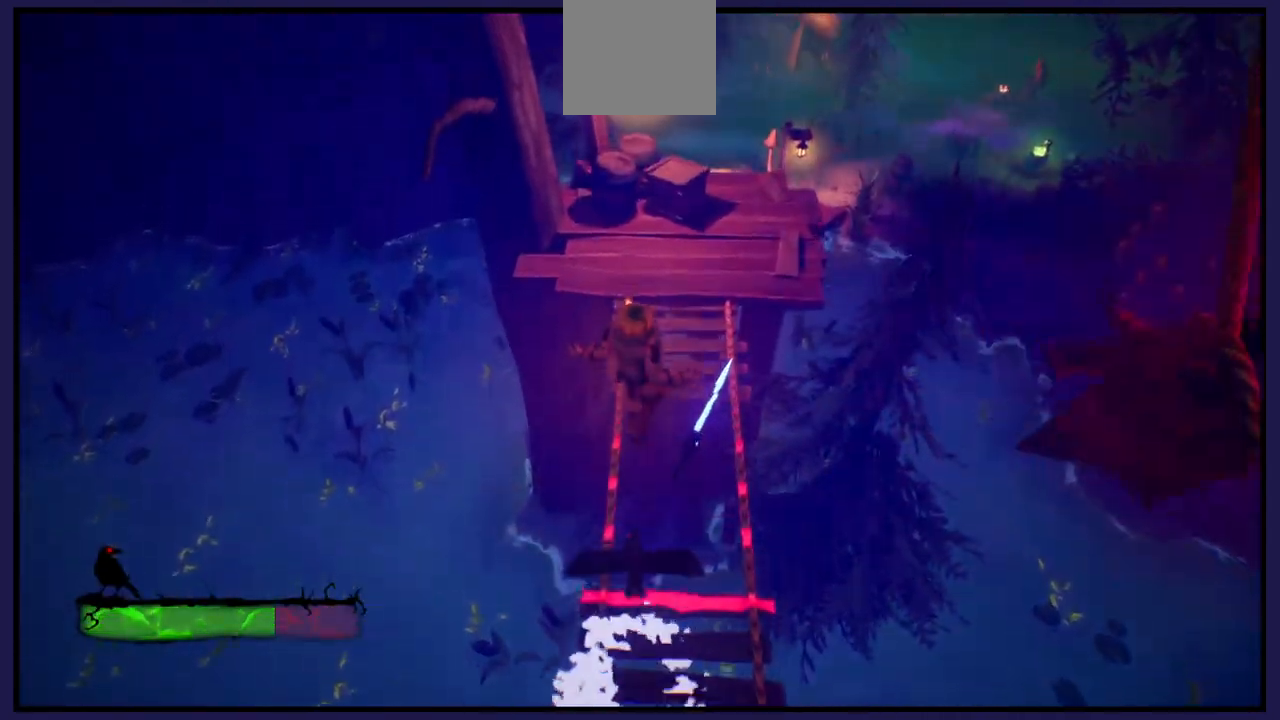
{"buttons": [], "left_stick": "up", "right_stick": "center", "events": [[33, "A", "up"], [133, "A", "down"], [267, "A", "up"]]}
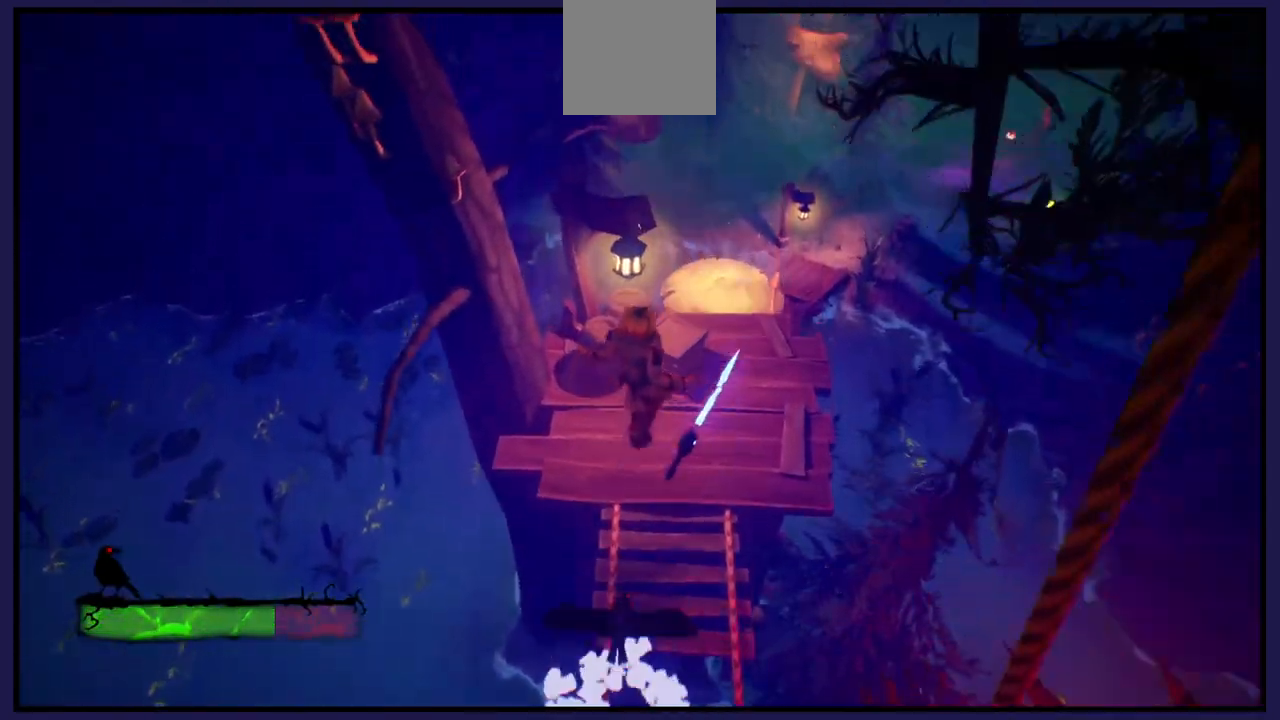
{"buttons": [], "left_stick": "right", "right_stick": "center", "events": [[217, "left_stick", "up-right"], [500, "left_stick", "right"]]}
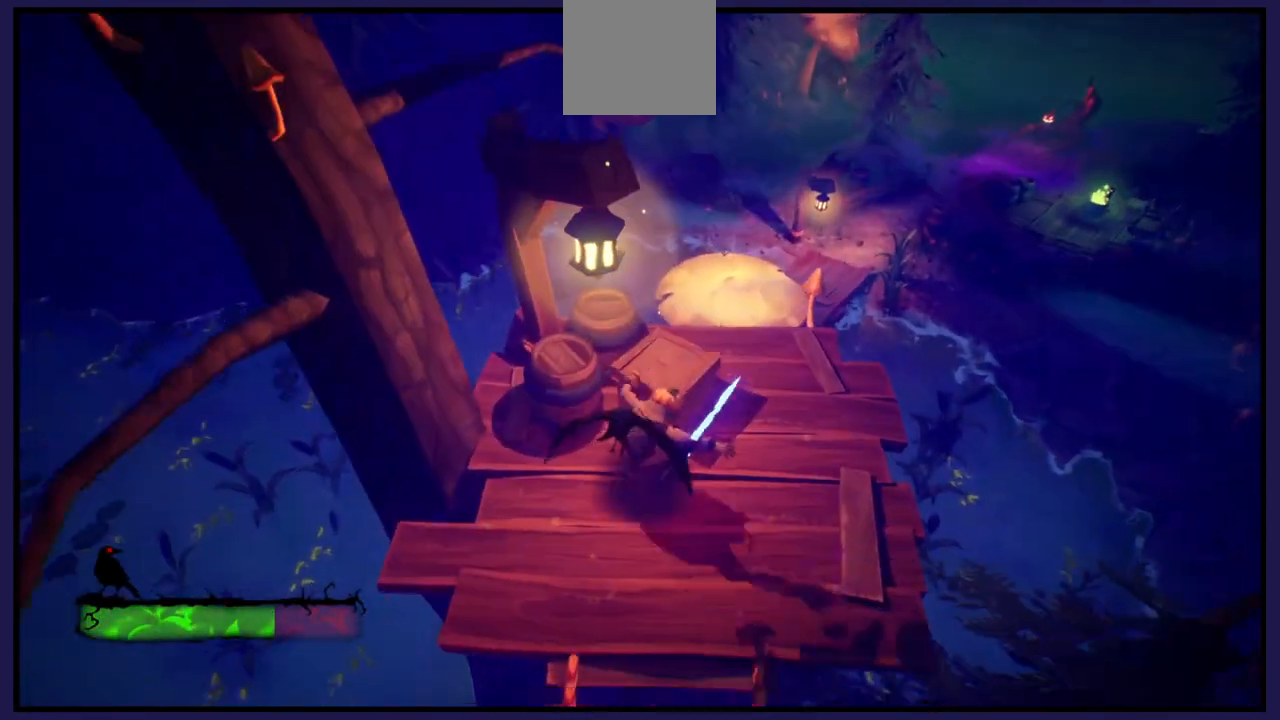
{"buttons": ["X"], "left_stick": "up", "right_stick": "center", "events": [[133, "left_stick", "center"], [417, "left_stick", "up"], [500, "X", "down"]]}
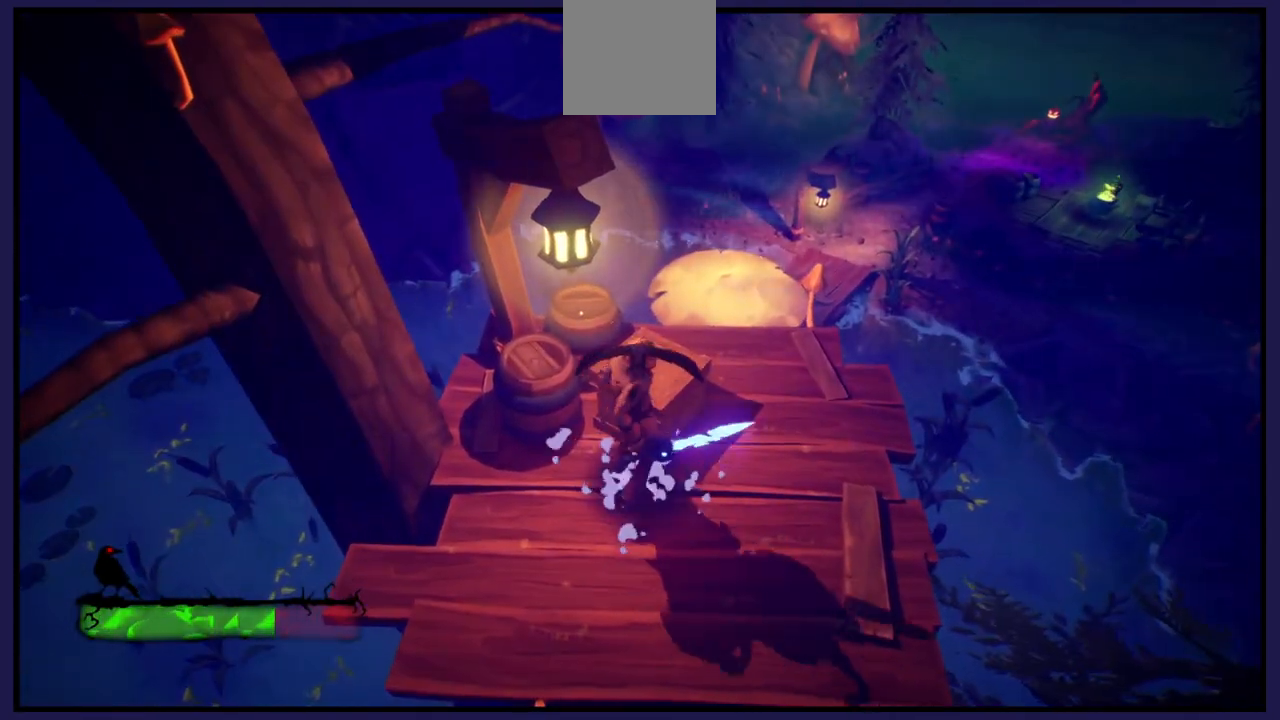
{"buttons": [], "left_stick": "center", "right_stick": "center", "events": [[83, "left_stick", "center"], [117, "X", "up"]]}
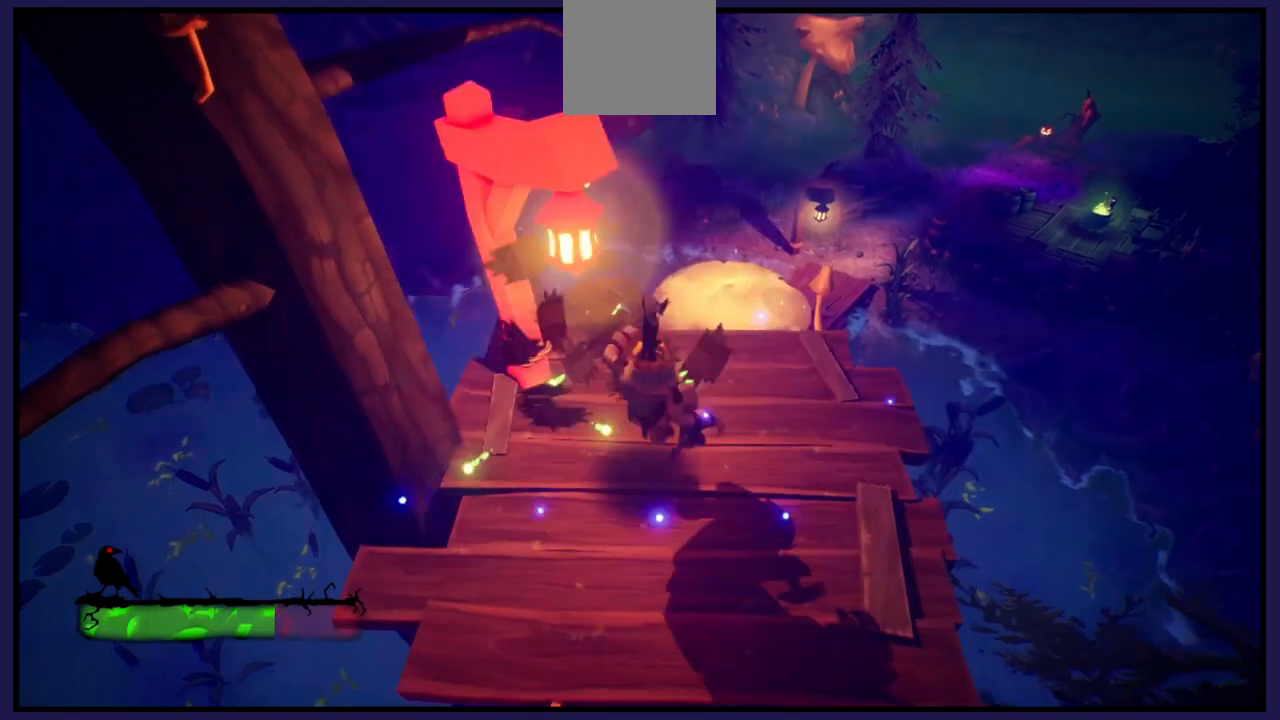
{"buttons": [], "left_stick": "center", "right_stick": "center", "events": [[200, "left_stick", "right"], [417, "left_stick", "center"]]}
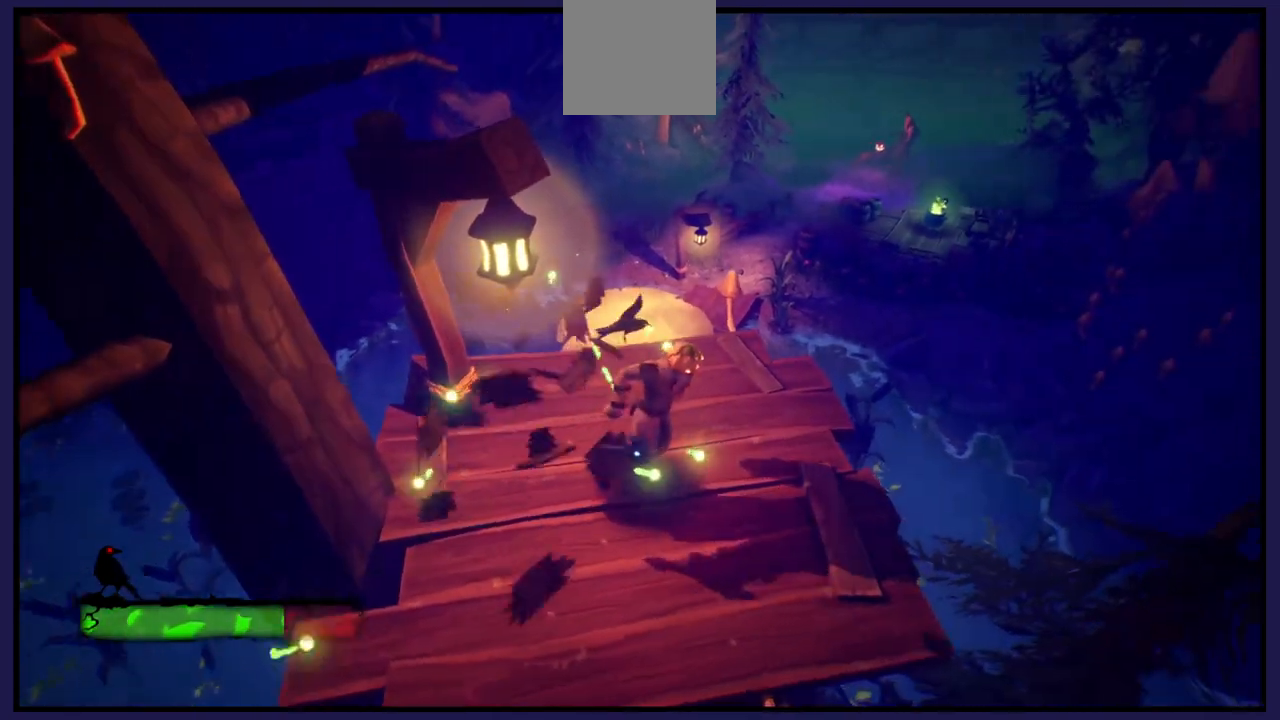
{"buttons": [], "left_stick": "center", "right_stick": "center", "events": []}
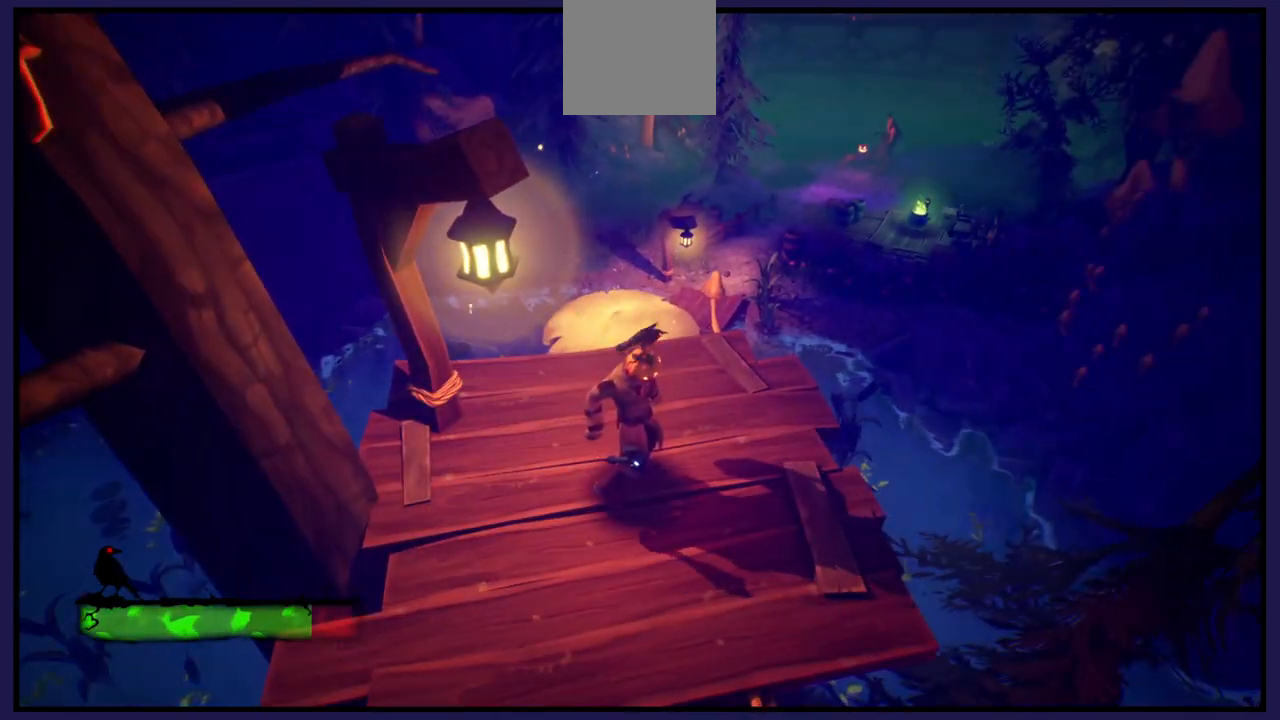
{"buttons": [], "left_stick": "center", "right_stick": "down", "events": [[133, "left_stick", "up"], [333, "right_stick", "down"], [467, "left_stick", "center"]]}
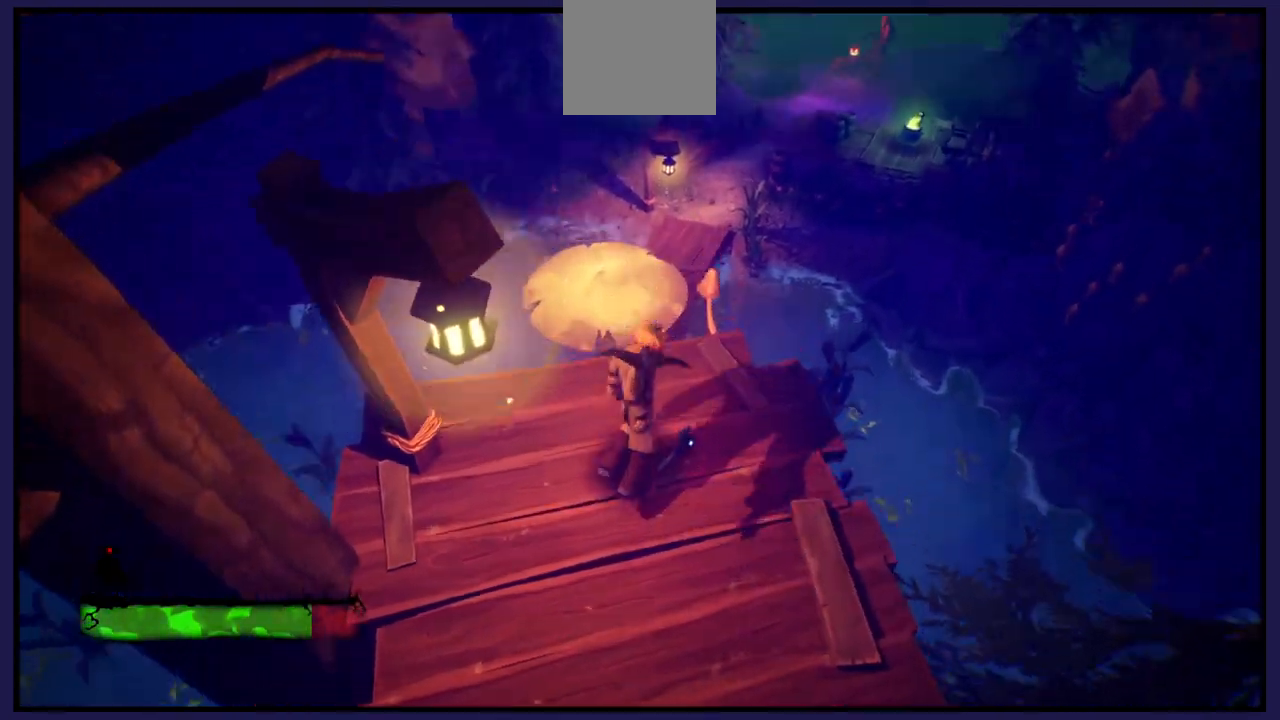
{"buttons": [], "left_stick": "up", "right_stick": "center", "events": [[150, "right_stick", "center"], [400, "left_stick", "up"]]}
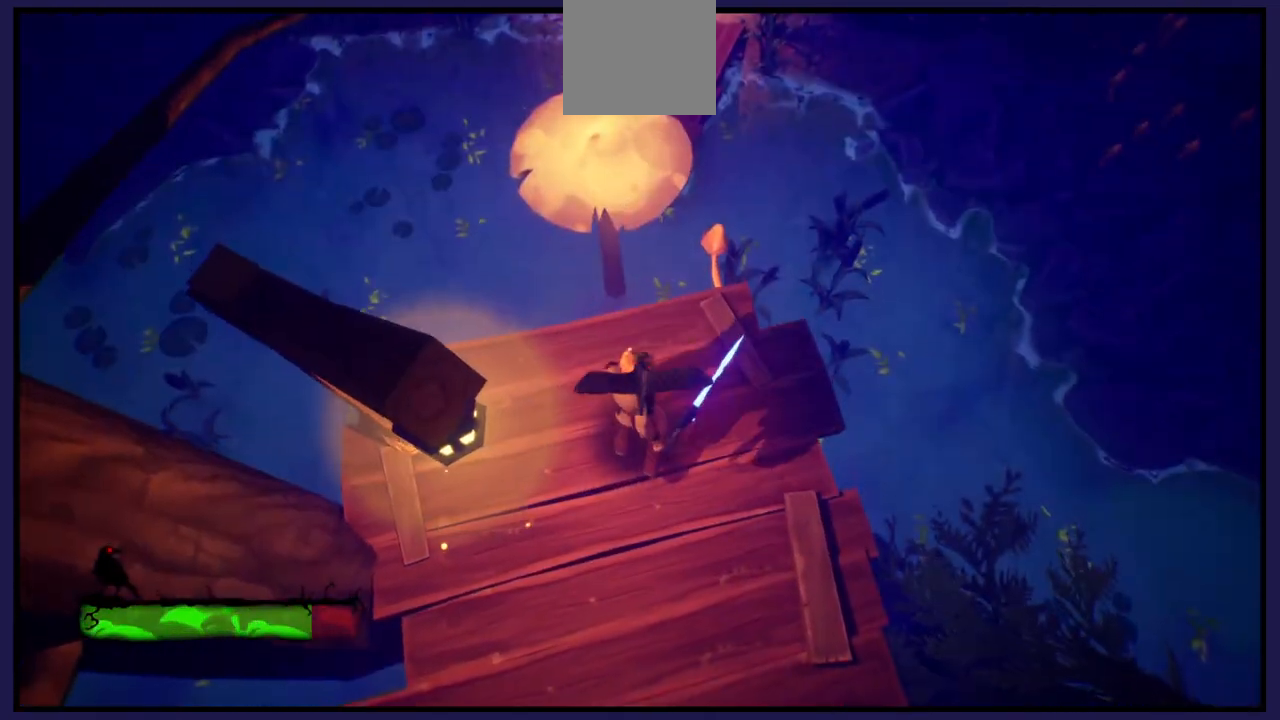
{"buttons": ["A"], "left_stick": "up", "right_stick": "center", "events": [[283, "A", "down"]]}
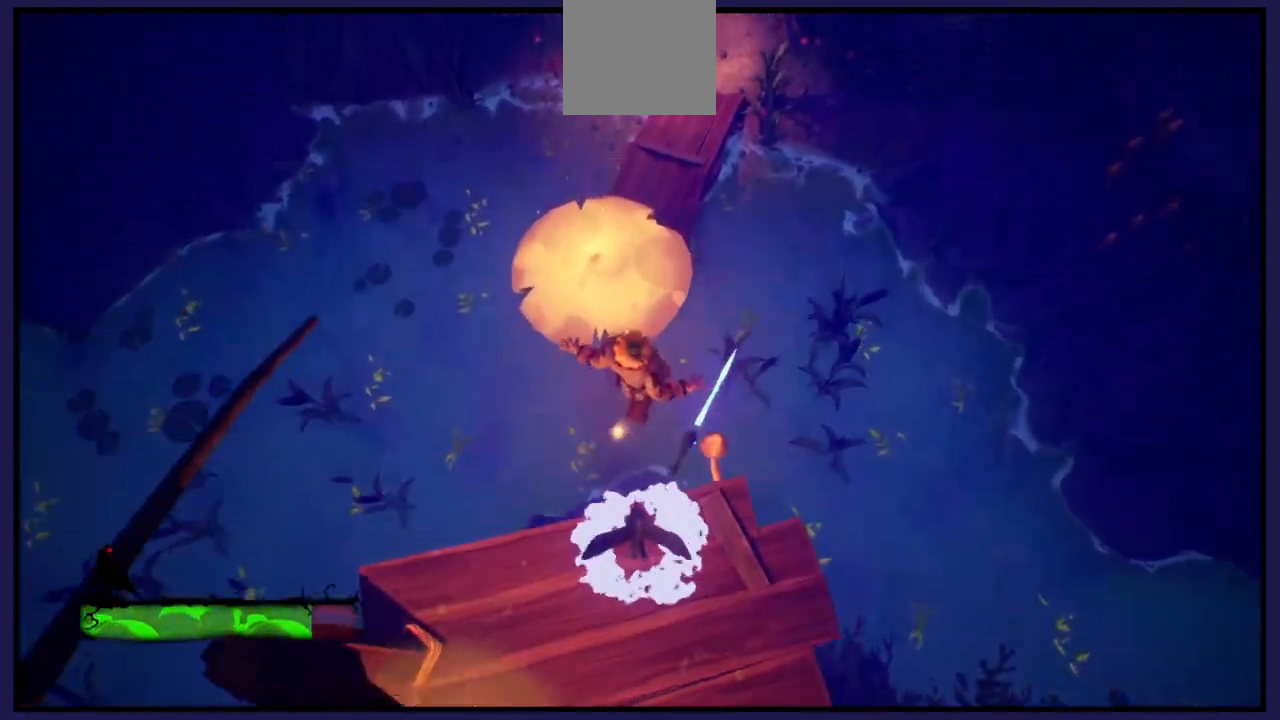
{"buttons": [], "left_stick": "up", "right_stick": "center", "events": [[83, "A", "up"]]}
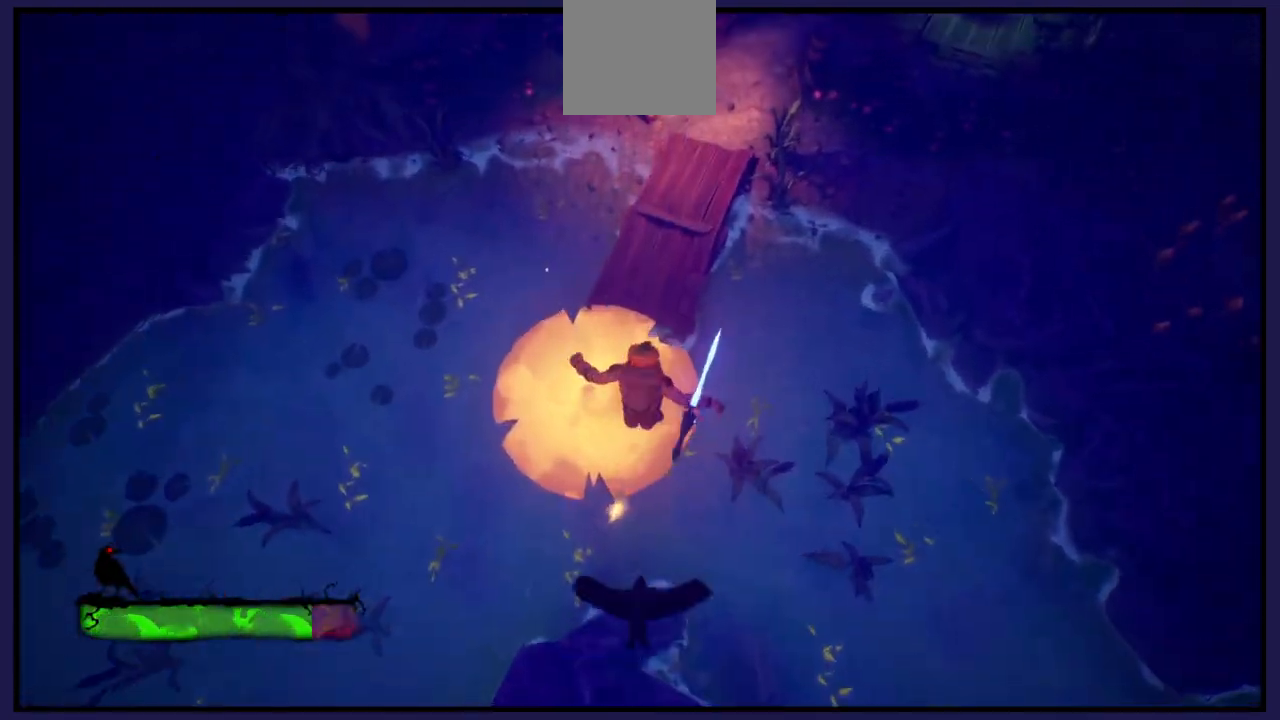
{"buttons": [], "left_stick": "up-right", "right_stick": "center", "events": [[400, "left_stick", "up-right"]]}
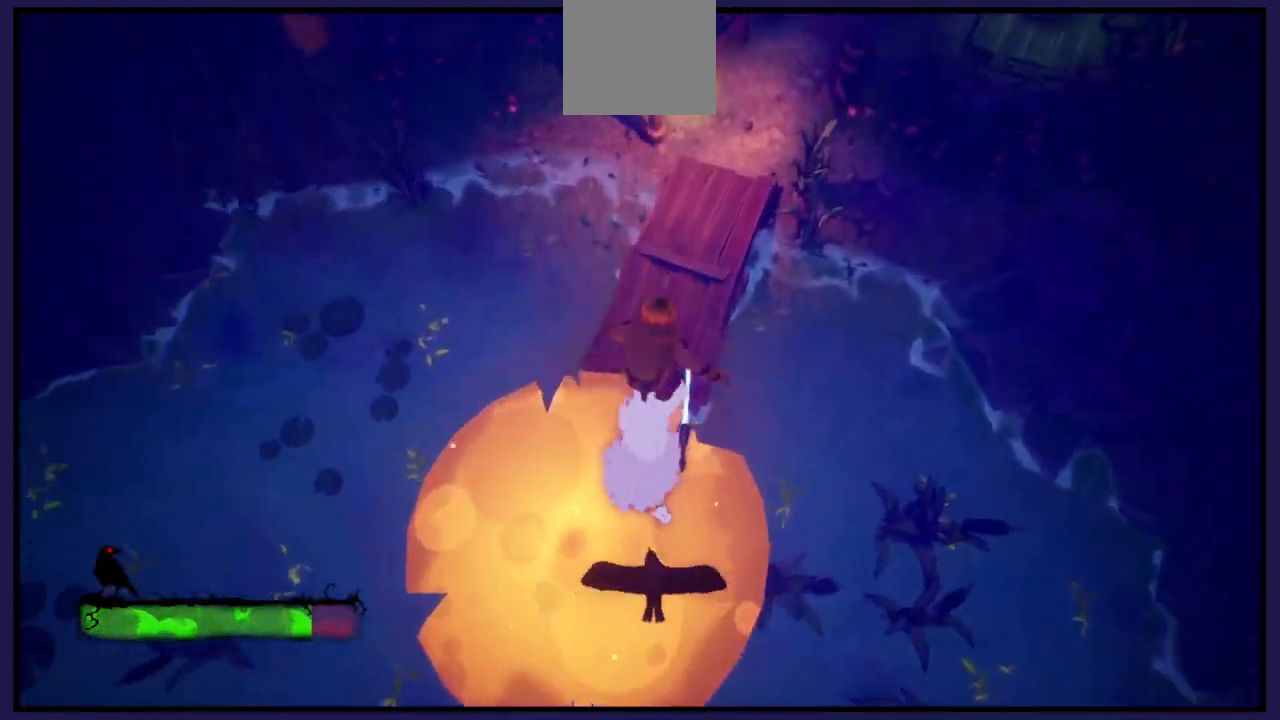
{"buttons": [], "left_stick": "up-right", "right_stick": "center", "events": [[200, "right_stick", "up"], [500, "right_stick", "center"]]}
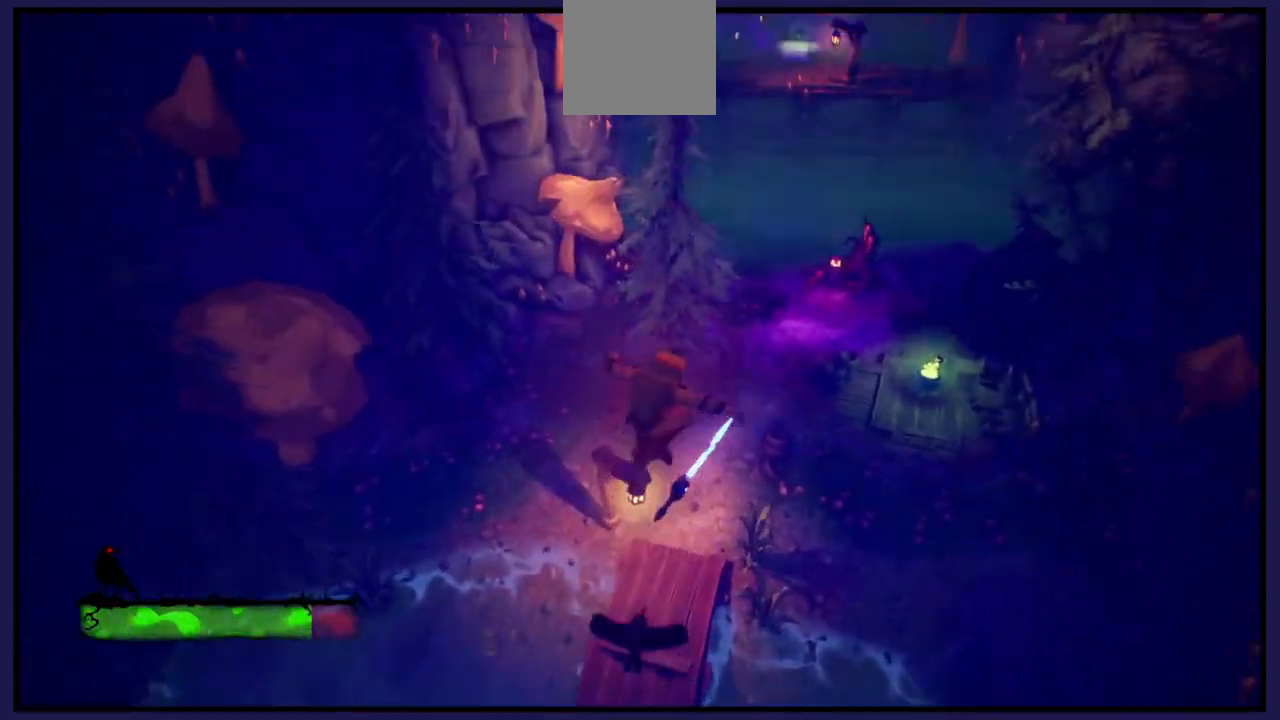
{"buttons": [], "left_stick": "up", "right_stick": "center", "events": [[467, "left_stick", "up"]]}
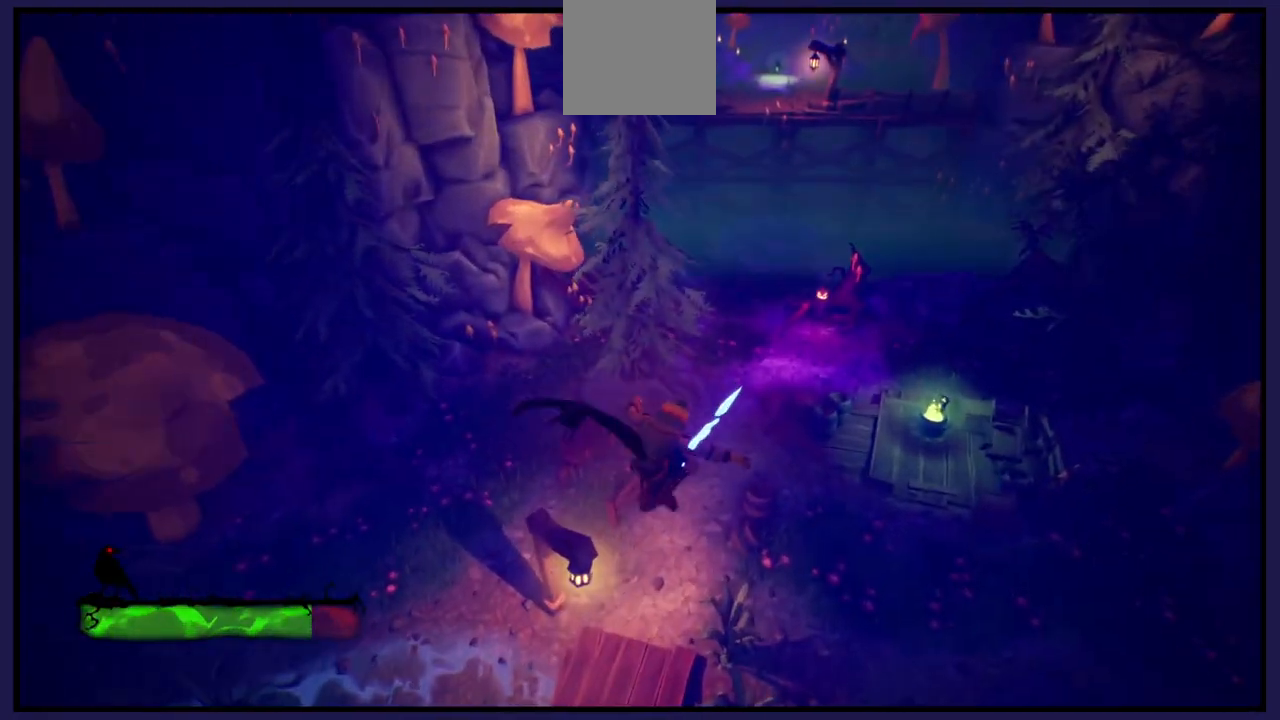
{"buttons": [], "left_stick": "up", "right_stick": "center", "events": [[133, "left_stick", "up-left"], [383, "A", "down"], [467, "left_stick", "up"], [500, "A", "up"]]}
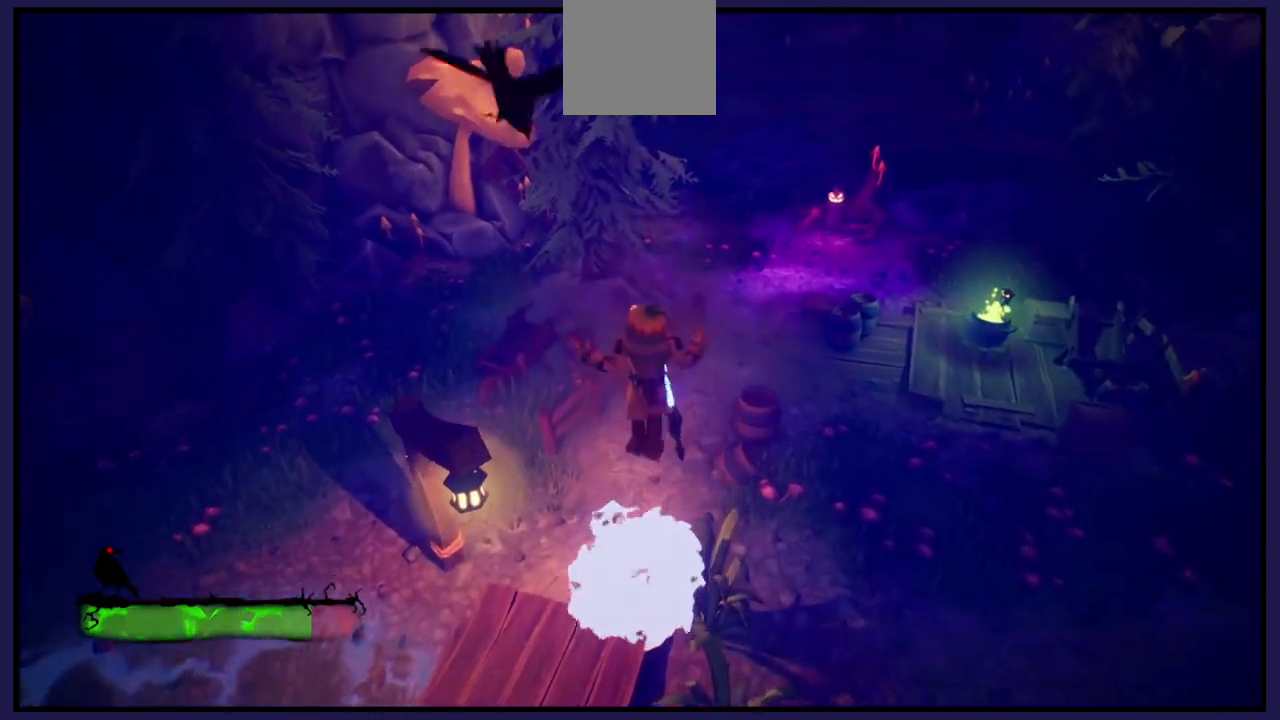
{"buttons": [], "left_stick": "up-right", "right_stick": "up-right", "events": [[67, "left_stick", "up-right"], [483, "right_stick", "up-right"]]}
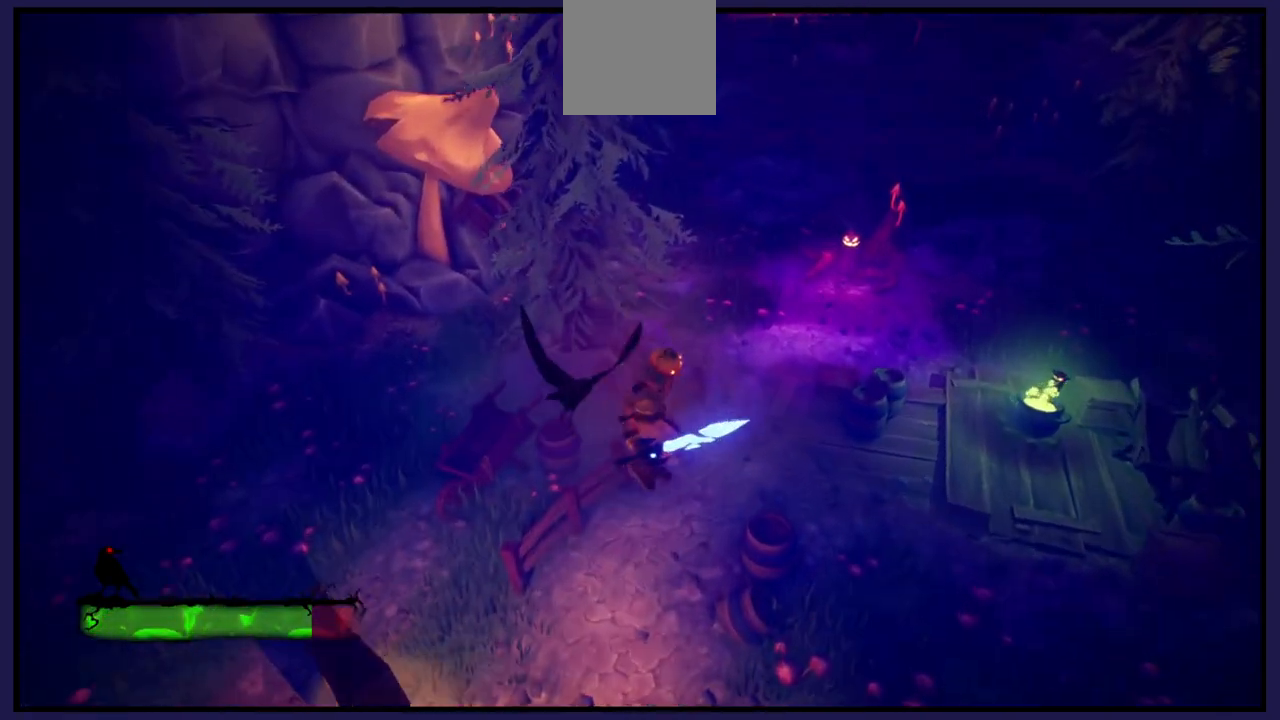
{"buttons": [], "left_stick": "up", "right_stick": "center", "events": [[300, "right_stick", "center"], [483, "left_stick", "up"]]}
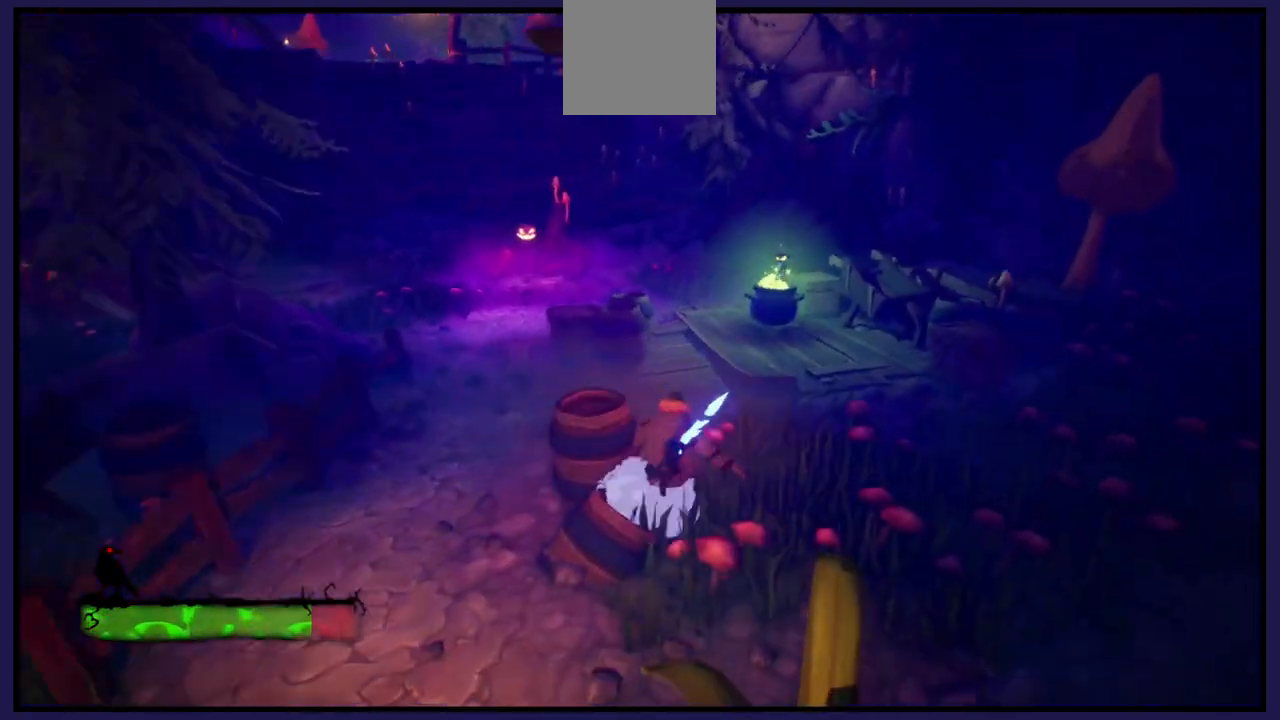
{"buttons": [], "left_stick": "up", "right_stick": "center", "events": []}
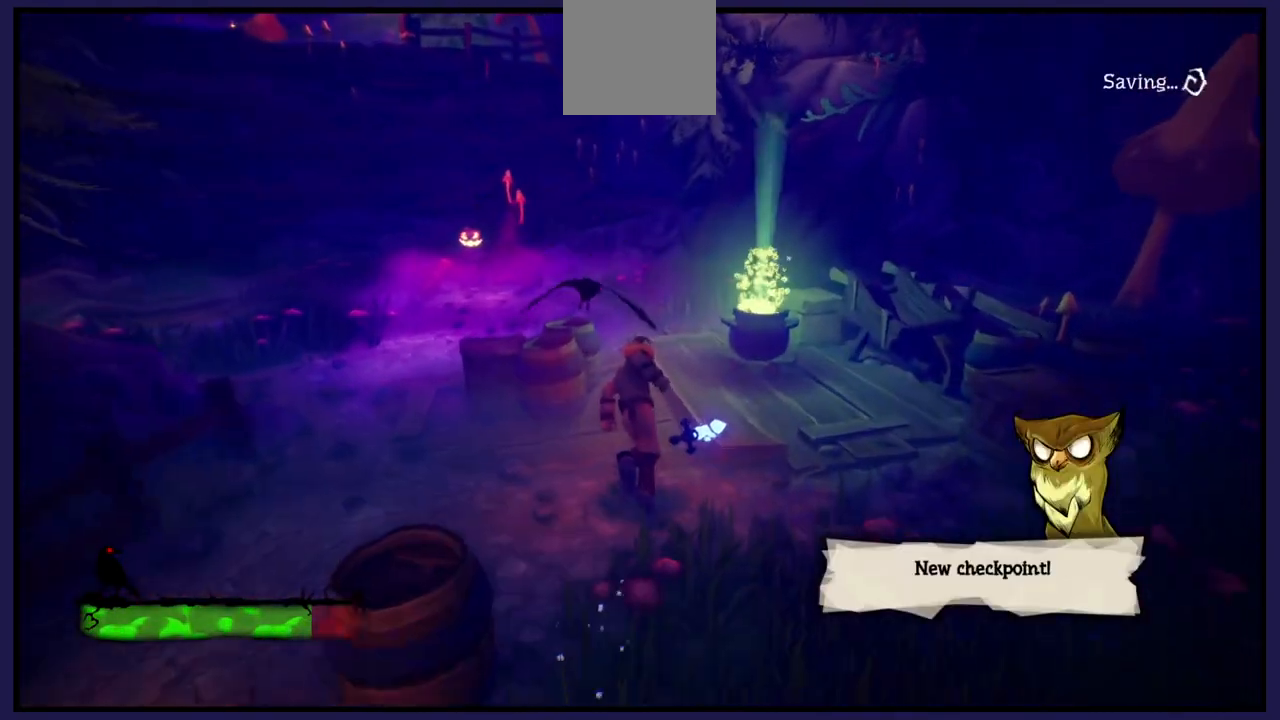
{"buttons": [], "left_stick": "up-right", "right_stick": "center", "events": [[167, "left_stick", "up-right"]]}
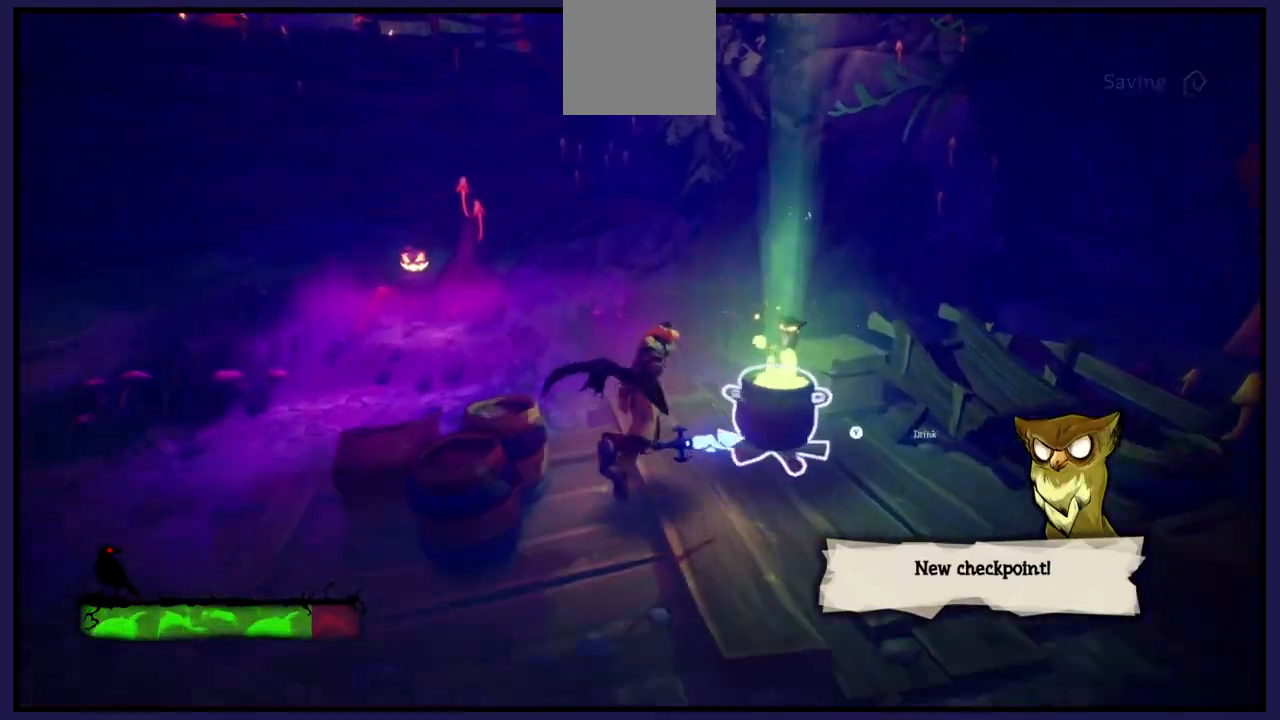
{"buttons": [], "left_stick": "center", "right_stick": "center", "events": [[117, "left_stick", "center"], [333, "Y", "down"], [417, "Y", "up"]]}
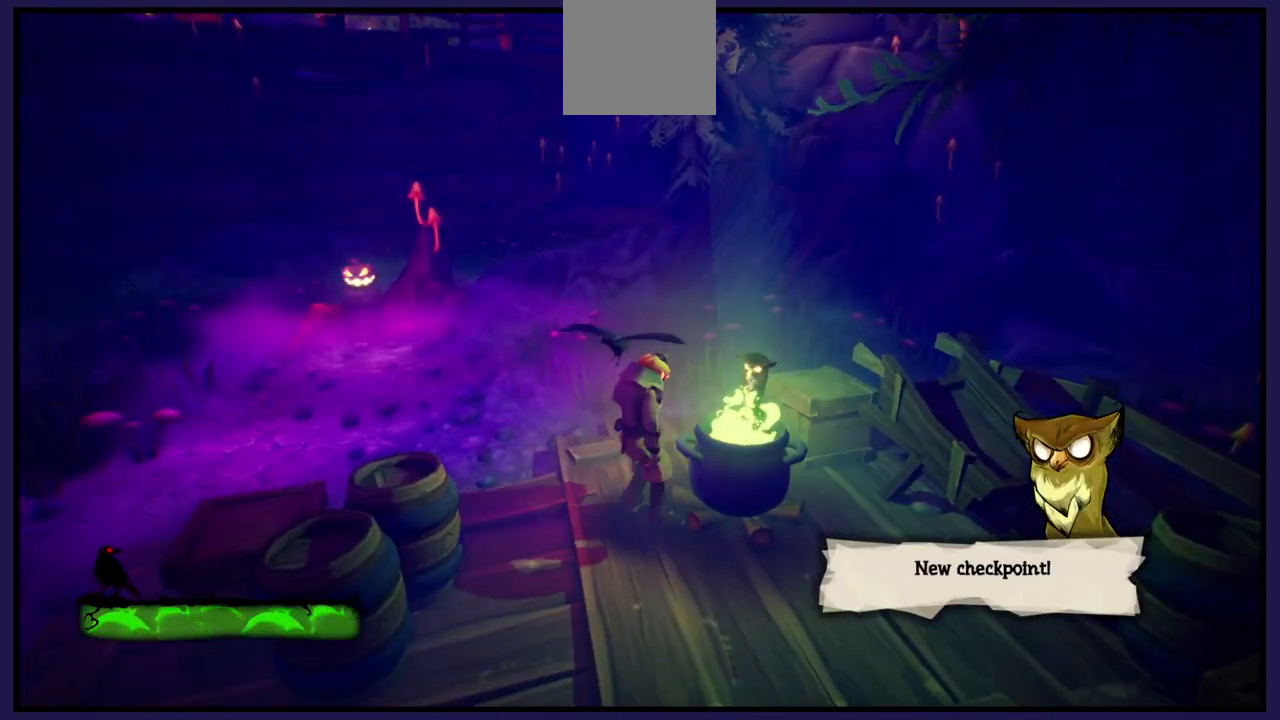
{"buttons": [], "left_stick": "center", "right_stick": "center", "events": []}
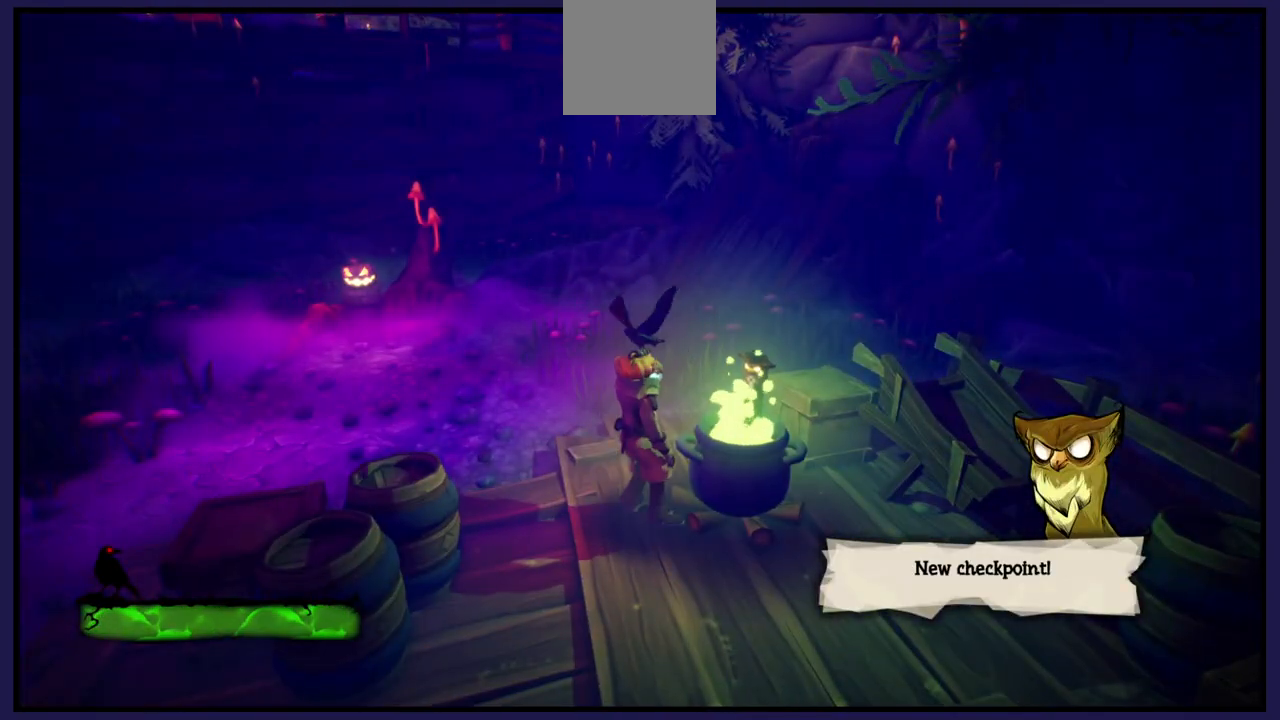
{"buttons": [], "left_stick": "center", "right_stick": "center", "events": []}
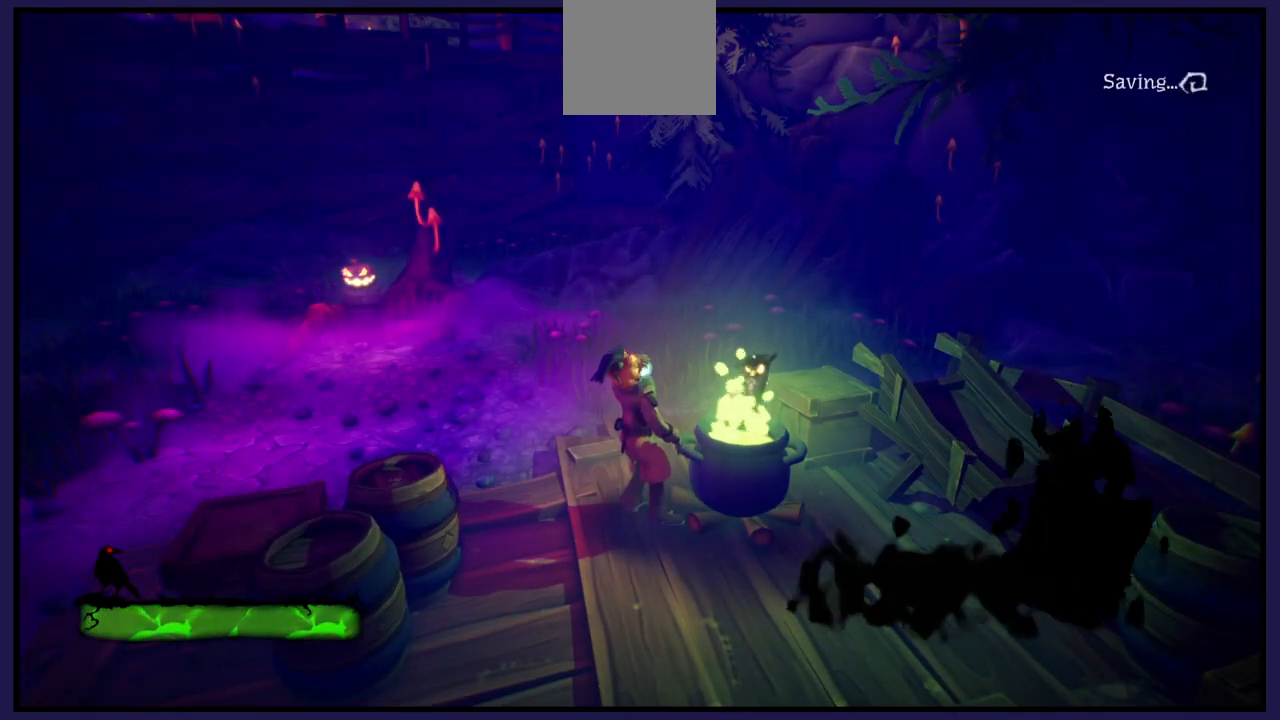
{"buttons": [], "left_stick": "up-left", "right_stick": "center", "events": [[350, "left_stick", "up-left"]]}
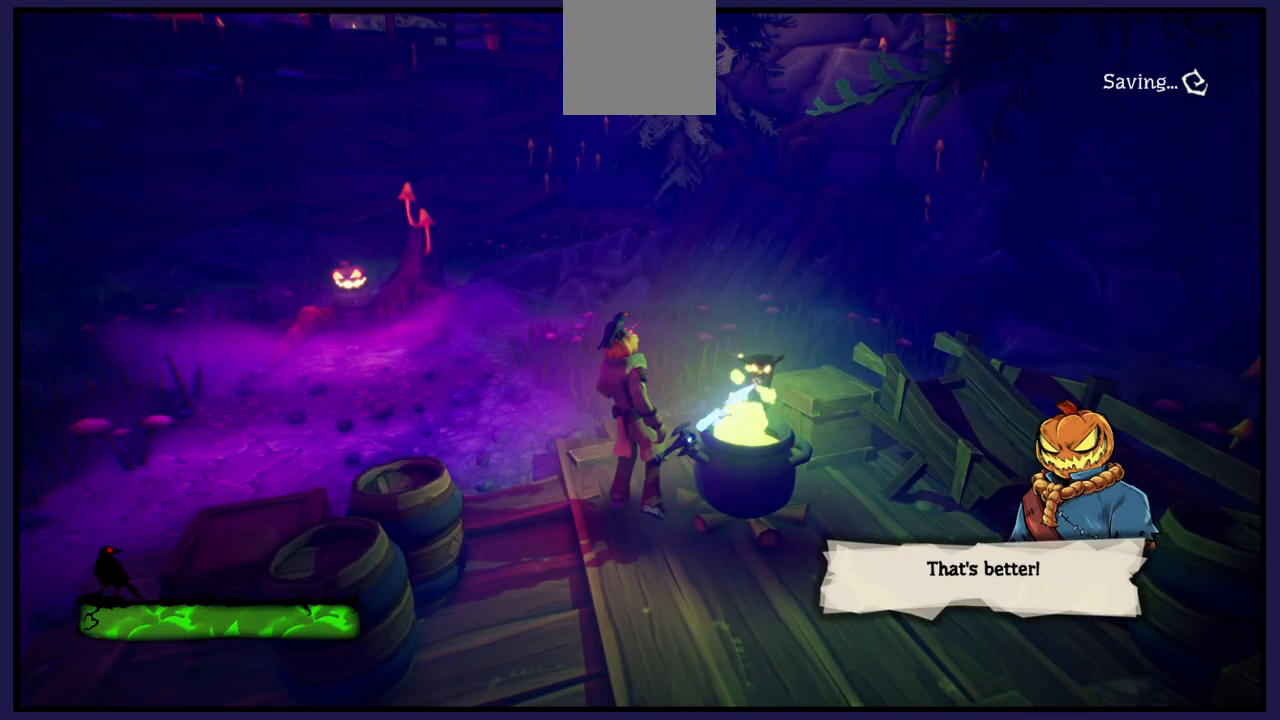
{"buttons": [], "left_stick": "up-left", "right_stick": "center", "events": []}
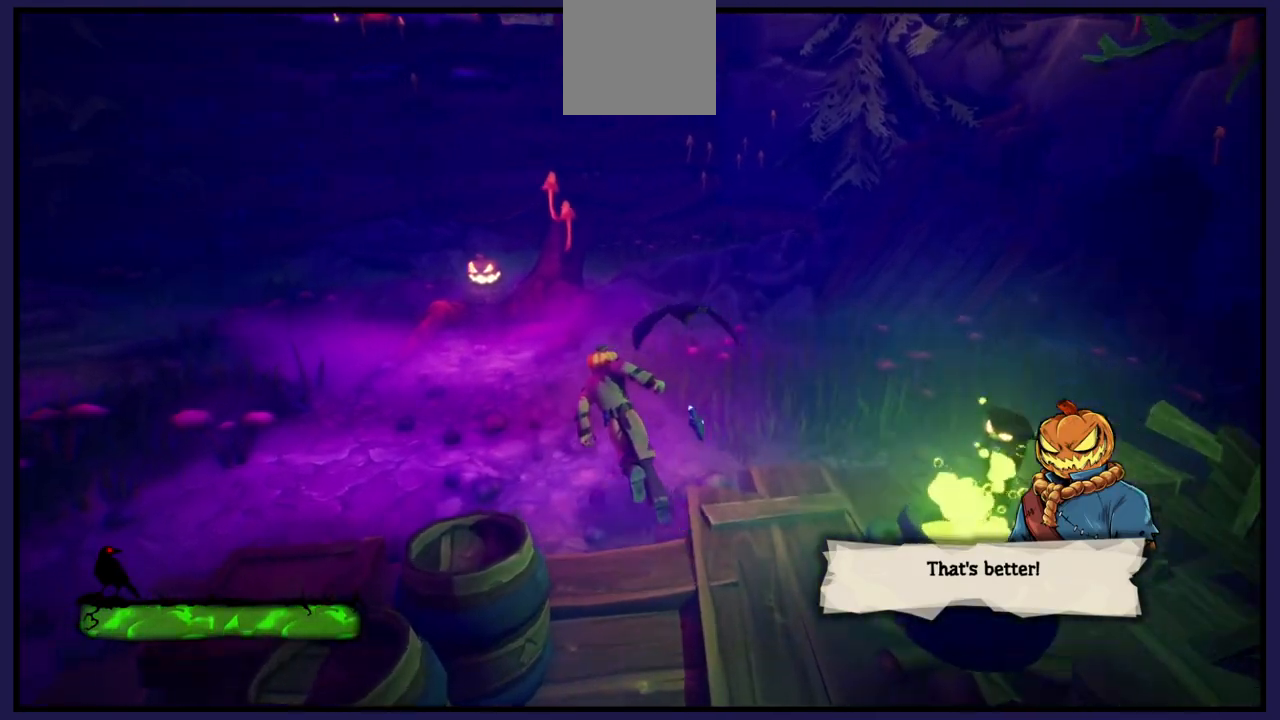
{"buttons": [], "left_stick": "up-left", "right_stick": "center", "events": [[167, "left_stick", "up"], [367, "left_stick", "up-left"]]}
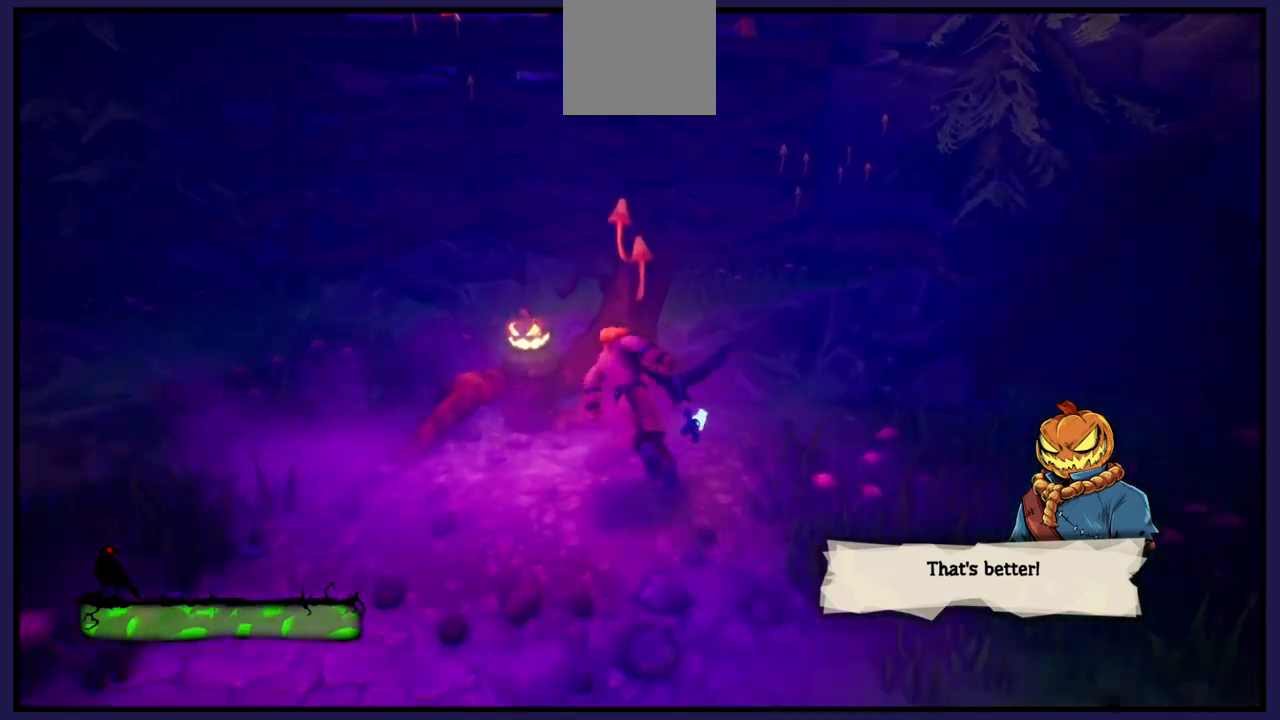
{"buttons": [], "left_stick": "center", "right_stick": "center", "events": [[283, "left_stick", "center"]]}
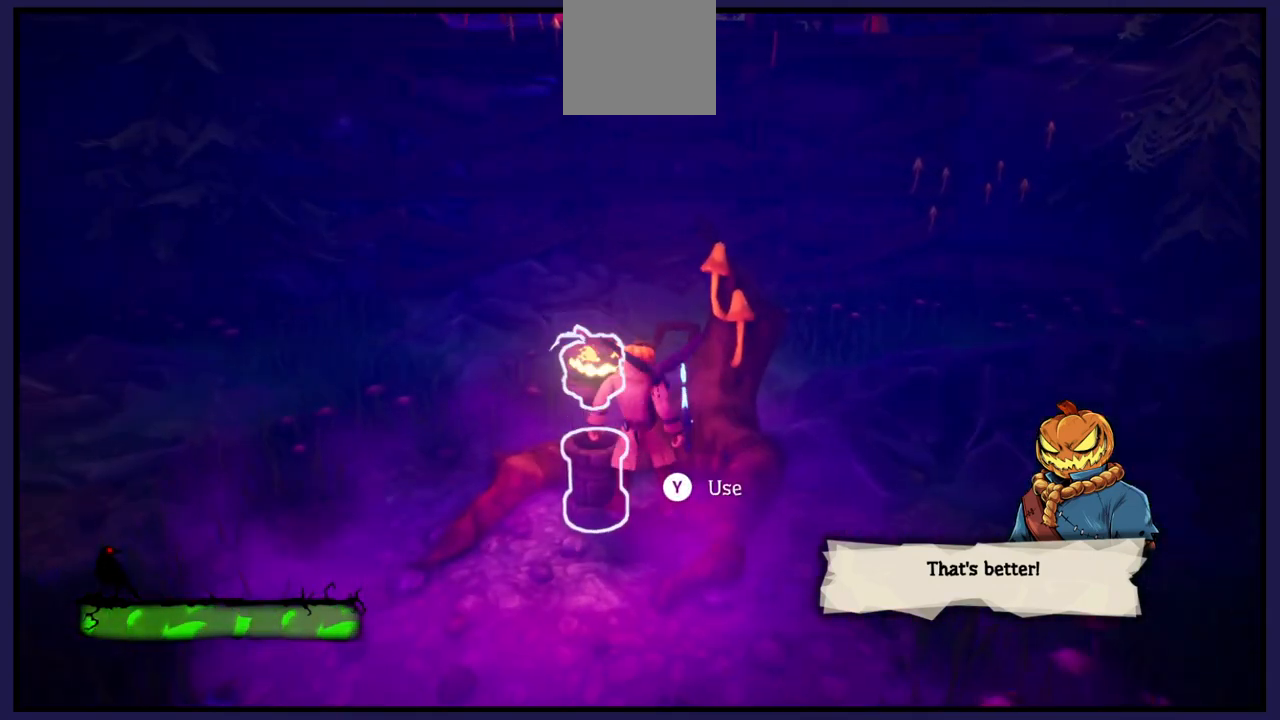
{"buttons": [], "left_stick": "center", "right_stick": "center", "events": [[150, "Y", "down"], [283, "Y", "up"]]}